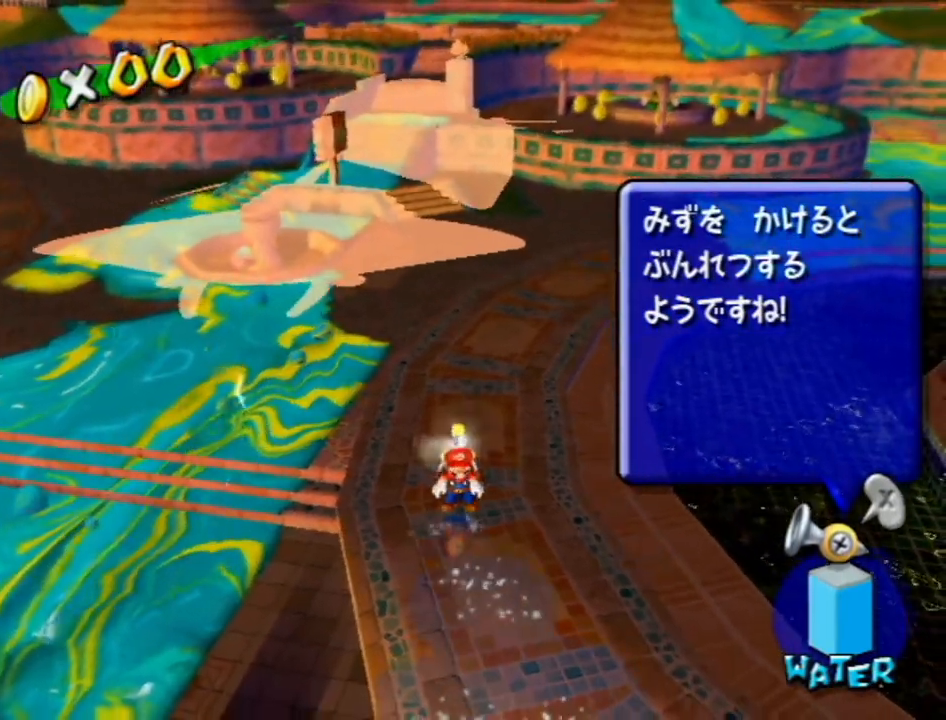
Gameplay with a controller (Nintendo layout); each line is a JSON object with the inputs held at the frame after it. "events" lists button and stick changes between this image and that frame as [ms after this image, input, new state], when the widget could be followed in between. Not read: L3 R3.
{"buttons": [], "left_stick": "up", "right_stick": "center", "events": [[50, "right_stick", "down"], [167, "right_stick", "center"], [267, "left_stick", "left"], [367, "left_stick", "up-left"], [367, "right_stick", "down"], [467, "left_stick", "up"], [467, "right_stick", "center"]]}
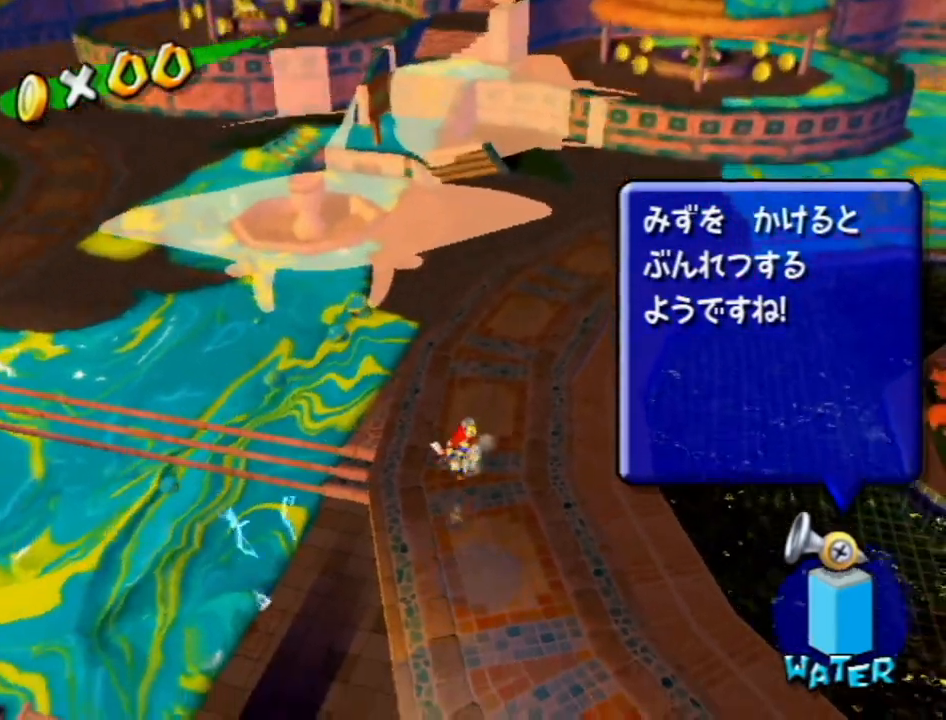
{"buttons": [], "left_stick": "center", "right_stick": "center", "events": [[183, "left_stick", "center"], [183, "right_stick", "down-right"], [267, "right_stick", "center"], [300, "left_stick", "up"], [417, "left_stick", "center"]]}
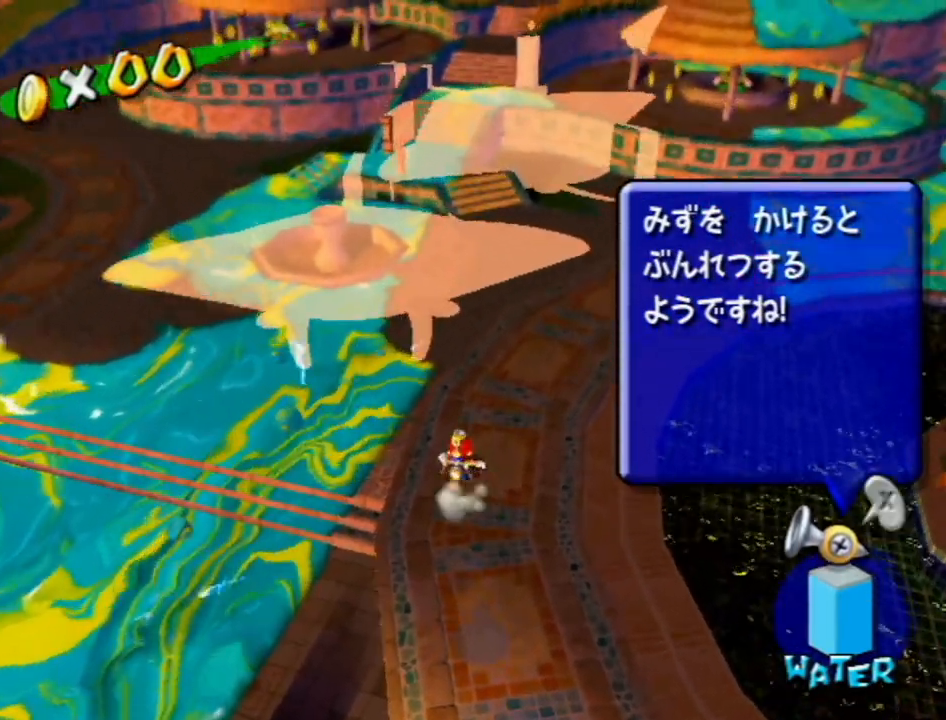
{"buttons": ["A", "R1"], "left_stick": "center", "right_stick": "center", "events": [[83, "A", "down"], [83, "R1", "down"], [183, "R1", "up"], [183, "left_stick", "down-right"], [200, "A", "up"], [267, "R1", "down"], [300, "A", "down"], [333, "left_stick", "down"], [400, "A", "up"], [400, "R1", "up"], [433, "left_stick", "center"], [450, "R1", "down"], [483, "A", "down"]]}
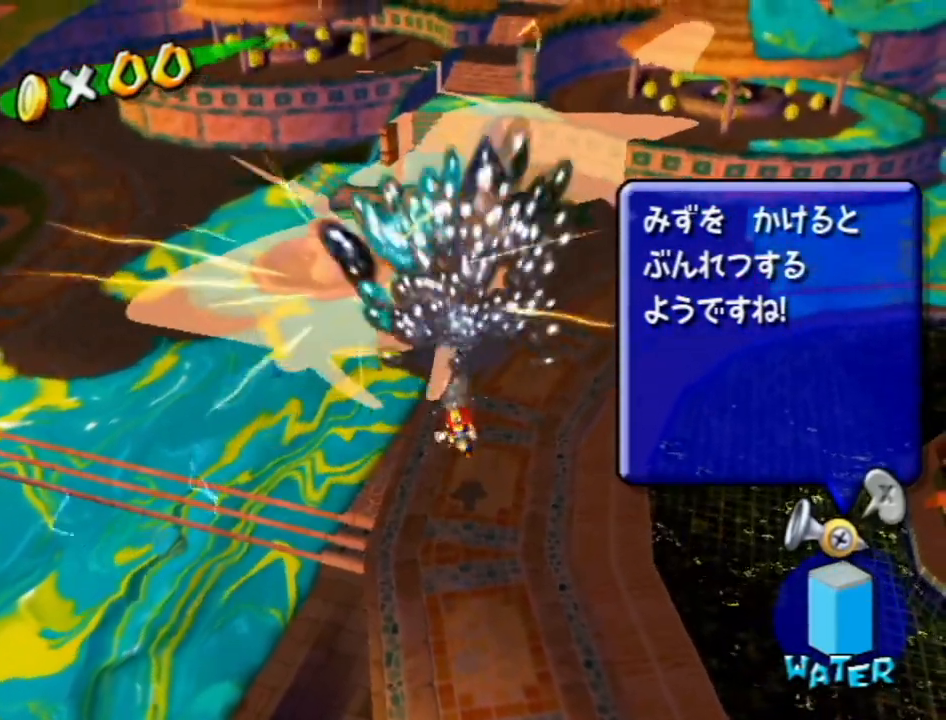
{"buttons": [], "left_stick": "center", "right_stick": "down", "events": [[83, "A", "up"], [83, "R1", "up"], [150, "R1", "down"], [183, "A", "down"], [267, "A", "up"], [267, "R1", "up"], [333, "A", "down"], [333, "R1", "down"], [400, "right_stick", "down"], [433, "A", "up"], [467, "R1", "up"]]}
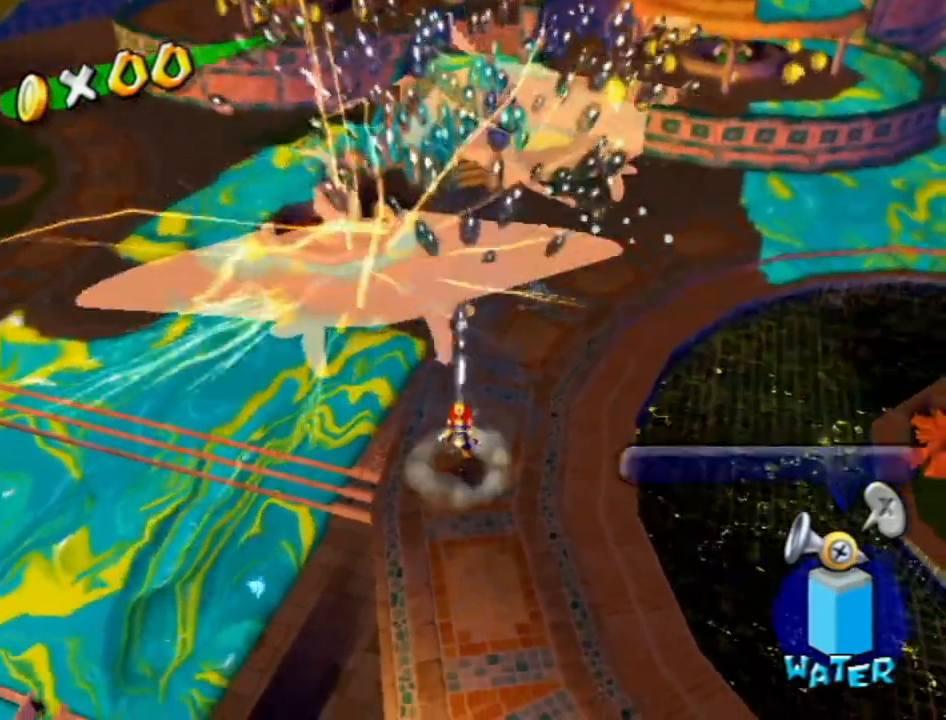
{"buttons": ["A", "R1"], "left_stick": "center", "right_stick": "center", "events": [[17, "R1", "down"], [50, "A", "down"], [150, "A", "up"], [150, "R1", "up"], [150, "right_stick", "center"], [200, "R1", "down"], [233, "A", "down"], [333, "A", "up"], [333, "R1", "up"], [400, "R1", "down"], [433, "A", "down"]]}
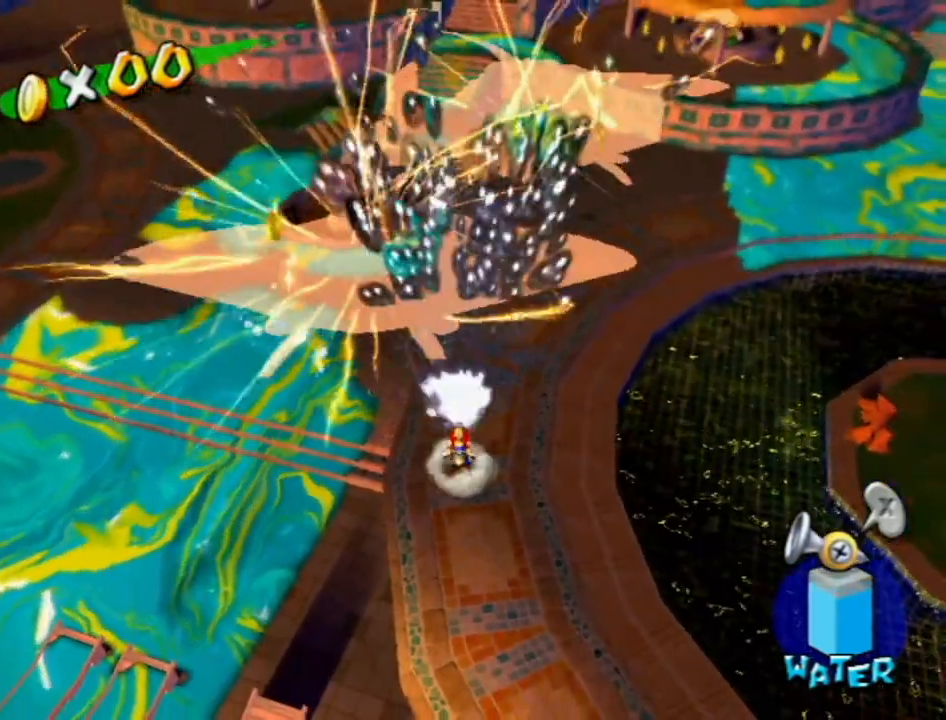
{"buttons": ["A", "R1"], "left_stick": "center", "right_stick": "center", "events": [[17, "A", "up"], [17, "R1", "up"], [83, "R1", "down"], [117, "A", "down"], [167, "left_stick", "down-left"], [200, "A", "up"], [200, "R1", "up"], [267, "R1", "down"], [300, "A", "down"], [367, "left_stick", "center"], [383, "A", "up"], [383, "R1", "up"], [450, "R1", "down"], [483, "A", "down"]]}
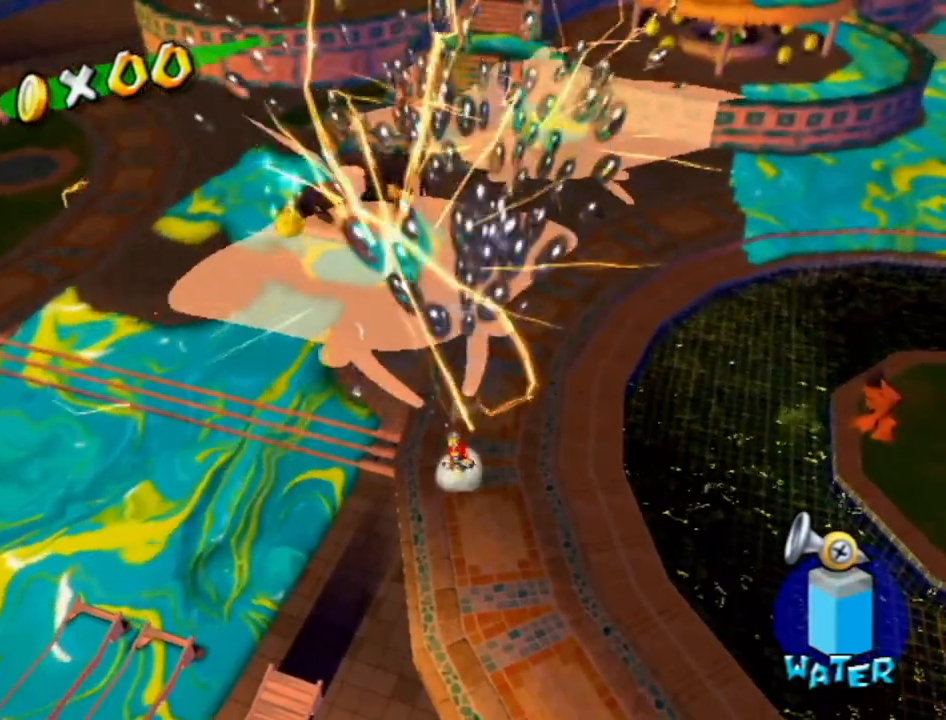
{"buttons": [], "left_stick": "center", "right_stick": "center", "events": [[83, "A", "up"], [83, "R1", "up"], [150, "R1", "down"], [183, "A", "down"], [267, "A", "up"], [267, "R1", "up"], [333, "R1", "down"], [333, "left_stick", "left"], [367, "A", "down"], [433, "A", "up"], [450, "R1", "up"], [450, "left_stick", "center"]]}
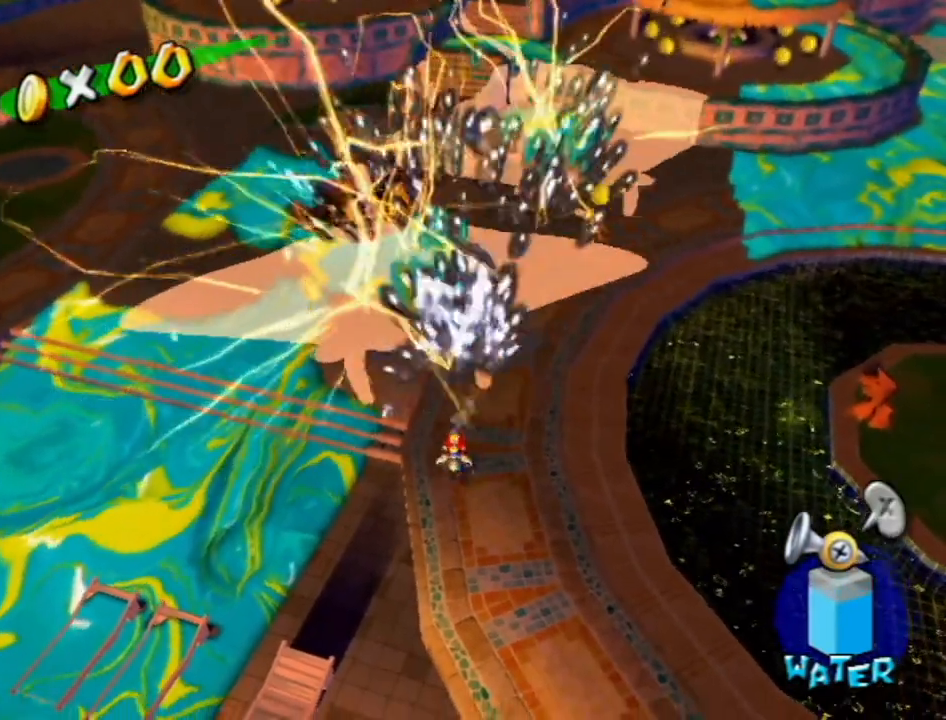
{"buttons": ["R1"], "left_stick": "center", "right_stick": "center", "events": [[17, "R1", "down"], [50, "A", "down"], [150, "A", "up"], [150, "R1", "up"], [200, "R1", "down"], [233, "A", "down"], [300, "A", "up"], [333, "R1", "up"], [400, "A", "down"], [400, "R1", "down"], [483, "A", "up"]]}
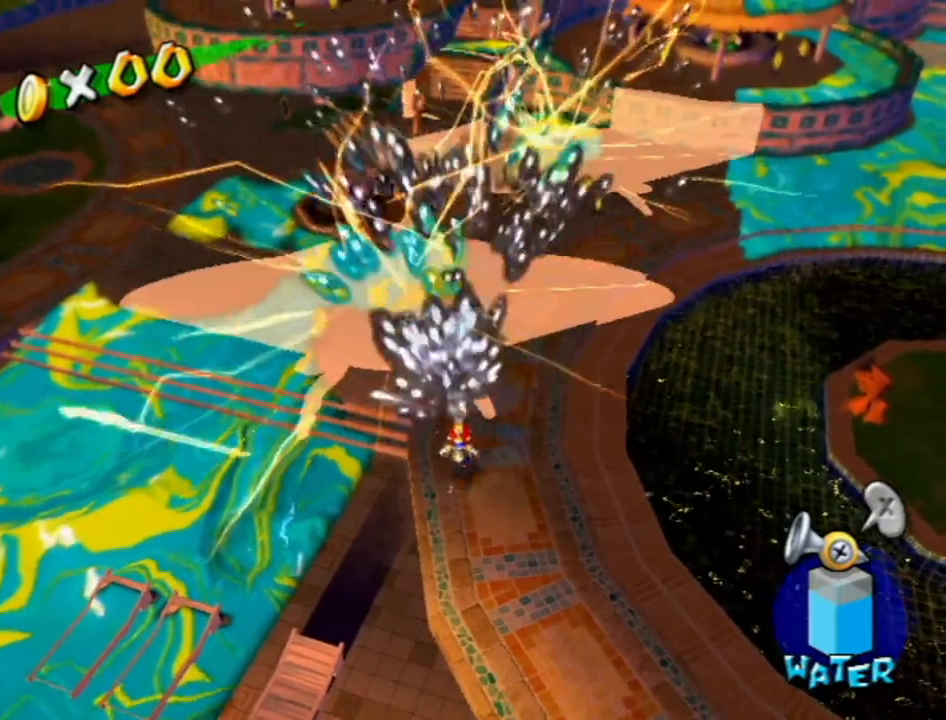
{"buttons": ["A", "R1"], "left_stick": "center", "right_stick": "center", "events": [[17, "R1", "up"], [83, "A", "down"], [83, "R1", "down"], [167, "A", "up"], [200, "R1", "up"], [233, "R1", "down"], [267, "A", "down"], [367, "A", "up"], [367, "R1", "up"], [417, "R1", "down"], [467, "A", "down"]]}
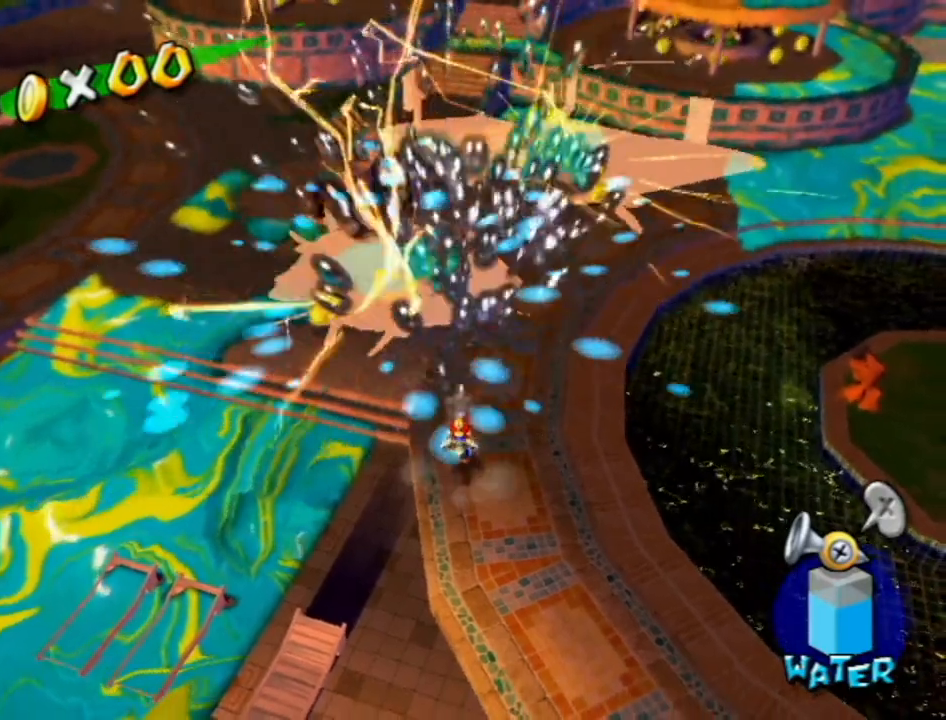
{"buttons": ["R1"], "left_stick": "center", "right_stick": "center", "events": [[50, "A", "up"], [50, "R1", "up"], [50, "left_stick", "down-left"], [117, "R1", "down"], [133, "A", "down"], [217, "A", "up"], [217, "left_stick", "center"], [233, "R1", "up"], [300, "R1", "down"], [333, "A", "down"], [417, "A", "up"], [417, "R1", "up"], [483, "R1", "down"]]}
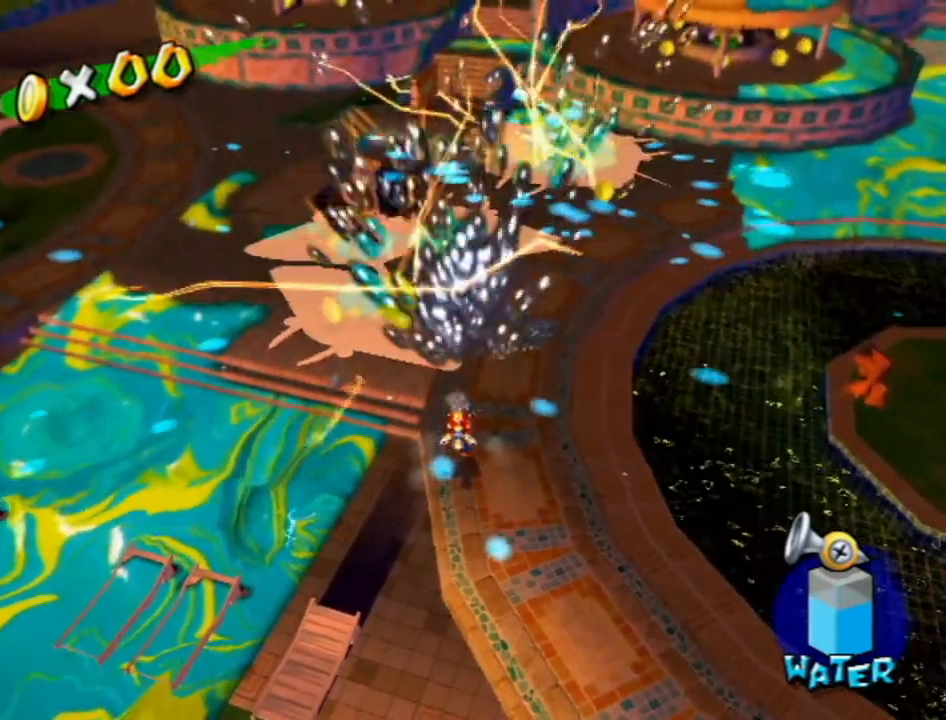
{"buttons": [], "left_stick": "center", "right_stick": "center", "events": [[17, "A", "down"], [17, "left_stick", "down-left"], [83, "A", "up"], [117, "R1", "up"], [150, "R1", "down"], [200, "A", "down"], [200, "left_stick", "center"], [267, "A", "up"], [300, "R1", "up"], [333, "R1", "down"], [367, "A", "down"], [450, "A", "up"], [500, "R1", "up"]]}
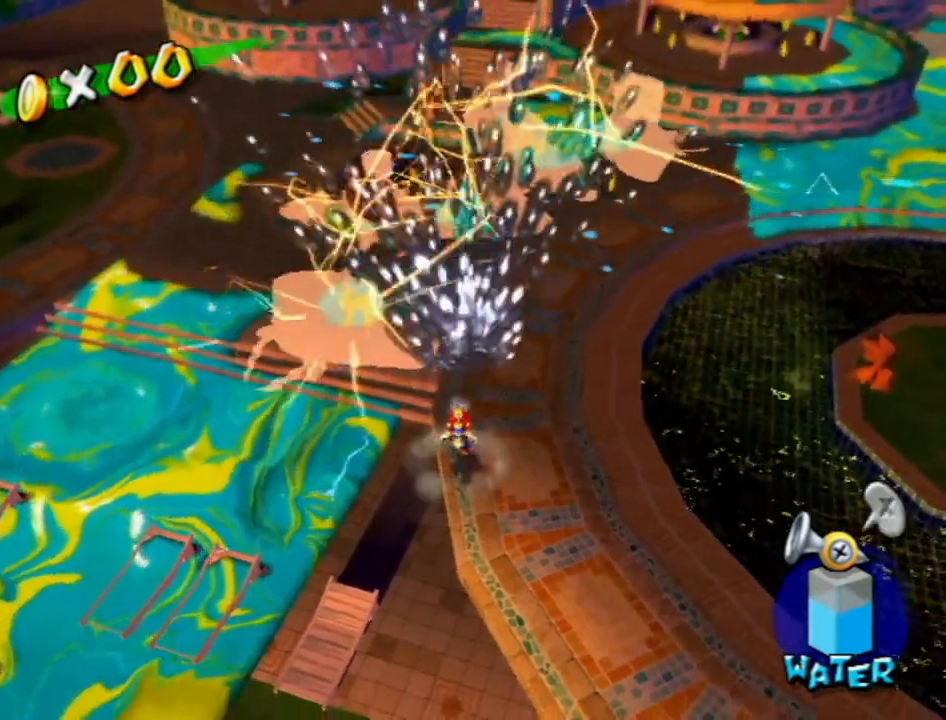
{"buttons": ["R1"], "left_stick": "center", "right_stick": "center", "events": [[17, "R1", "down"], [50, "A", "down"], [117, "A", "up"], [150, "R1", "up"], [150, "left_stick", "down"], [200, "R1", "down"], [233, "A", "down"], [267, "left_stick", "center"], [333, "A", "up"], [333, "R1", "up"], [367, "R1", "down"], [400, "A", "down"], [483, "A", "up"]]}
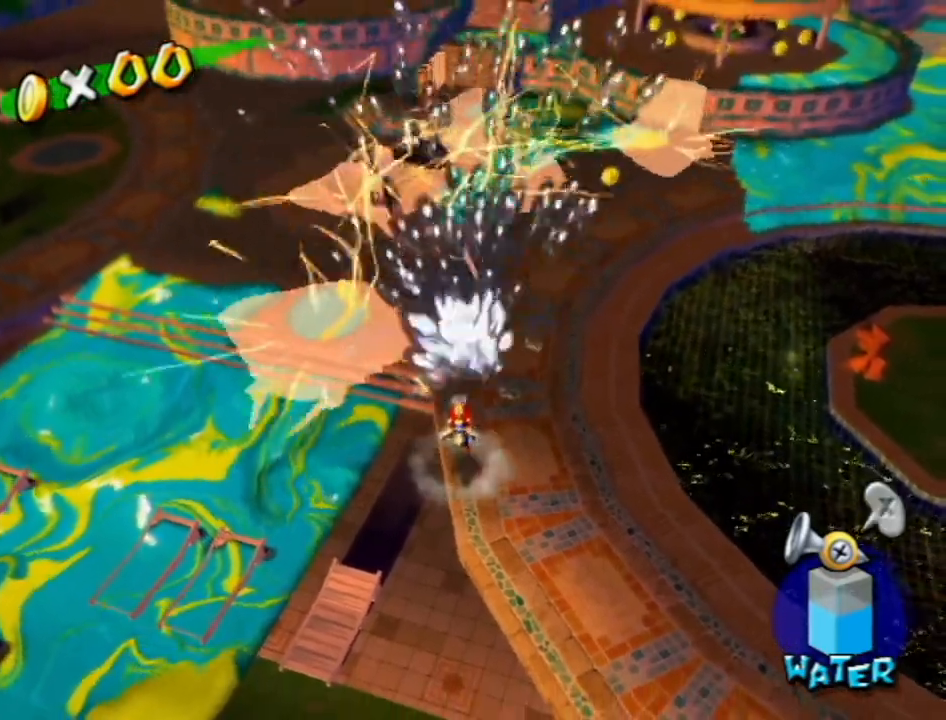
{"buttons": ["A", "R1"], "left_stick": "center", "right_stick": "center", "events": [[17, "R1", "up"], [50, "R1", "down"], [83, "A", "down"], [117, "left_stick", "down"], [200, "A", "up"], [200, "R1", "up"], [233, "R1", "down"], [267, "A", "down"], [300, "left_stick", "center"], [367, "A", "up"], [367, "R1", "up"], [450, "A", "down"], [450, "R1", "down"]]}
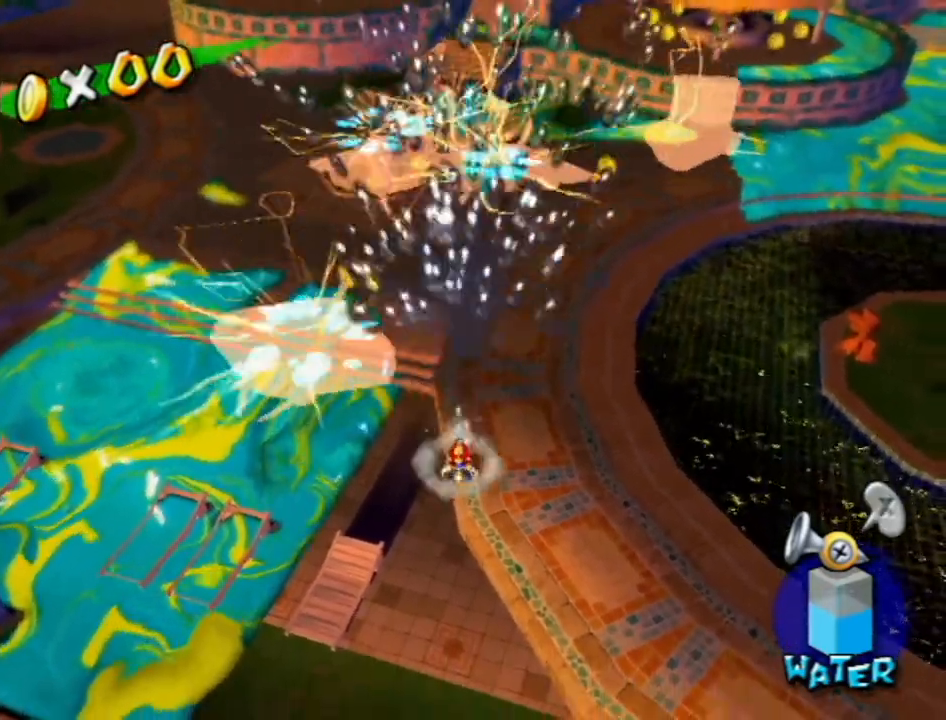
{"buttons": ["R1"], "left_stick": "down-left", "right_stick": "center", "events": [[17, "left_stick", "down"], [50, "A", "up"], [83, "R1", "up"], [117, "R1", "down"], [150, "A", "down"], [233, "A", "up"], [267, "R1", "up"], [267, "left_stick", "down-left"], [300, "R1", "down"], [333, "A", "down"], [417, "A", "up"], [450, "R1", "up"], [483, "R1", "down"]]}
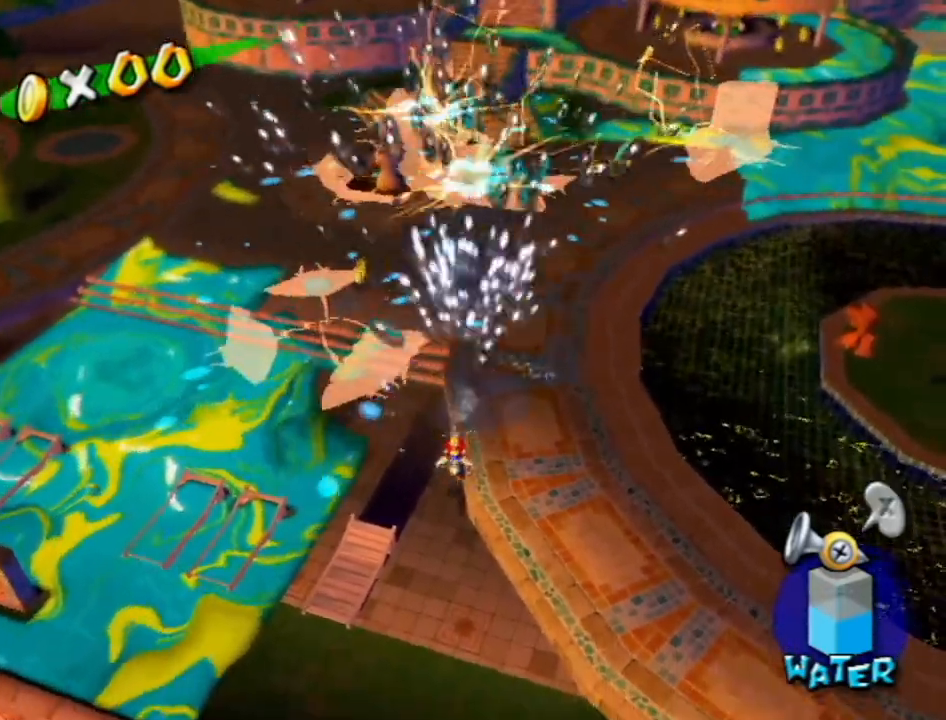
{"buttons": [], "left_stick": "down", "right_stick": "center", "events": [[17, "A", "down"], [17, "left_stick", "center"], [117, "A", "up"], [117, "R1", "up"], [167, "R1", "down"], [217, "A", "down"], [233, "left_stick", "down-left"], [300, "A", "up"], [300, "R1", "up"], [317, "left_stick", "down"], [367, "R1", "down"], [383, "A", "down"], [467, "A", "up"], [483, "R1", "up"]]}
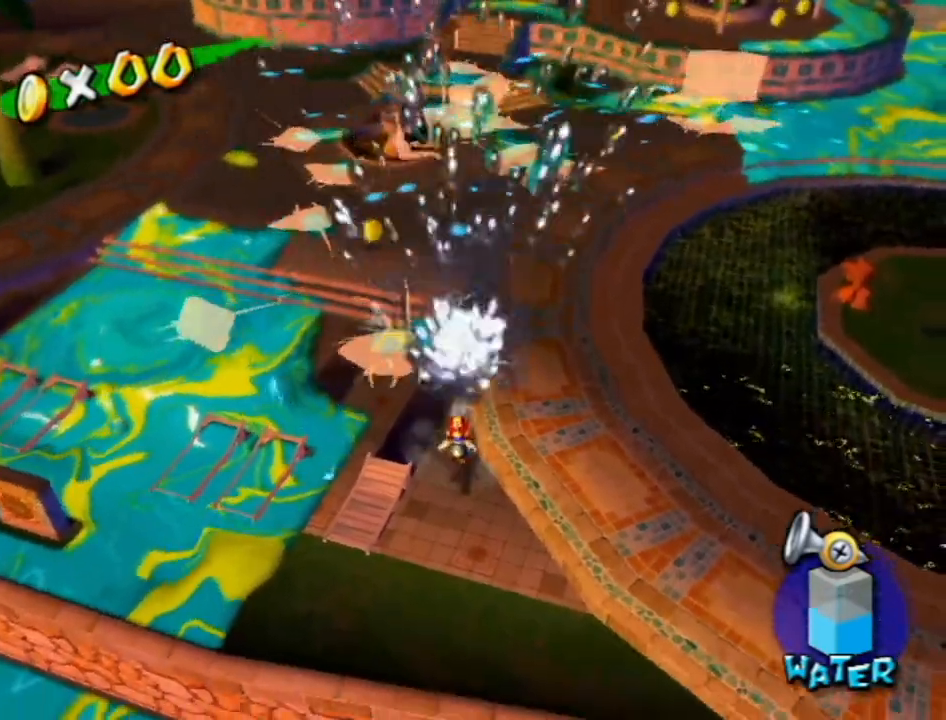
{"buttons": ["R1"], "left_stick": "center", "right_stick": "center", "events": [[17, "R1", "down"], [50, "A", "down"], [50, "left_stick", "center"], [150, "A", "up"], [183, "R1", "up"], [200, "R1", "down"], [233, "A", "down"], [300, "A", "up"], [333, "R1", "up"], [400, "A", "down"], [400, "R1", "down"], [483, "A", "up"]]}
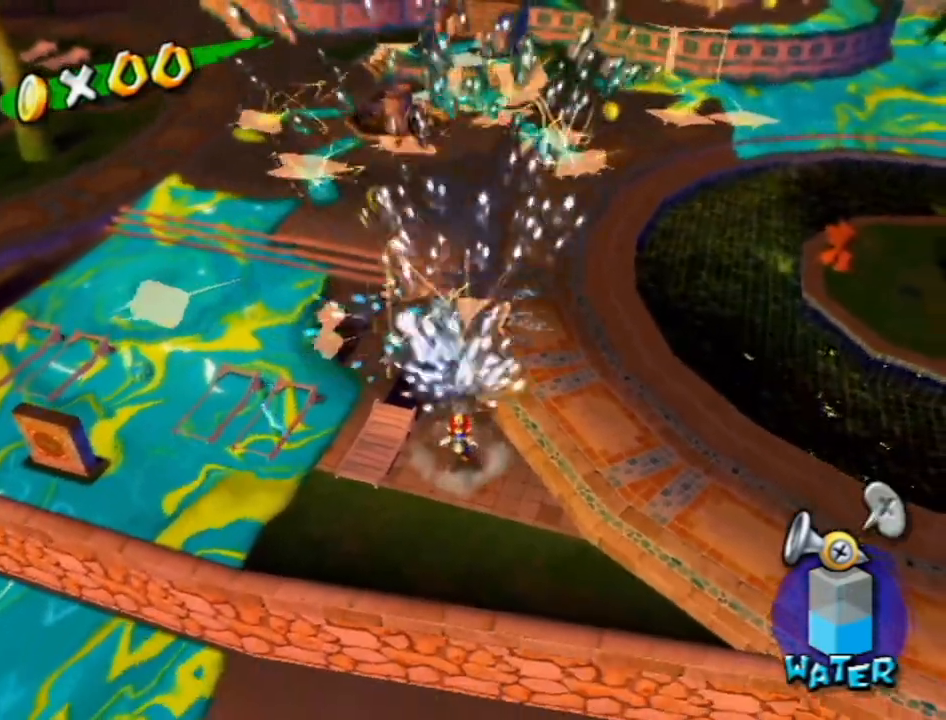
{"buttons": [], "left_stick": "up-left", "right_stick": "center", "events": [[17, "R1", "up"], [50, "R1", "down"], [50, "left_stick", "down-right"], [83, "A", "down"], [200, "A", "up"], [200, "R1", "up"], [233, "left_stick", "center"], [333, "left_stick", "up-left"]]}
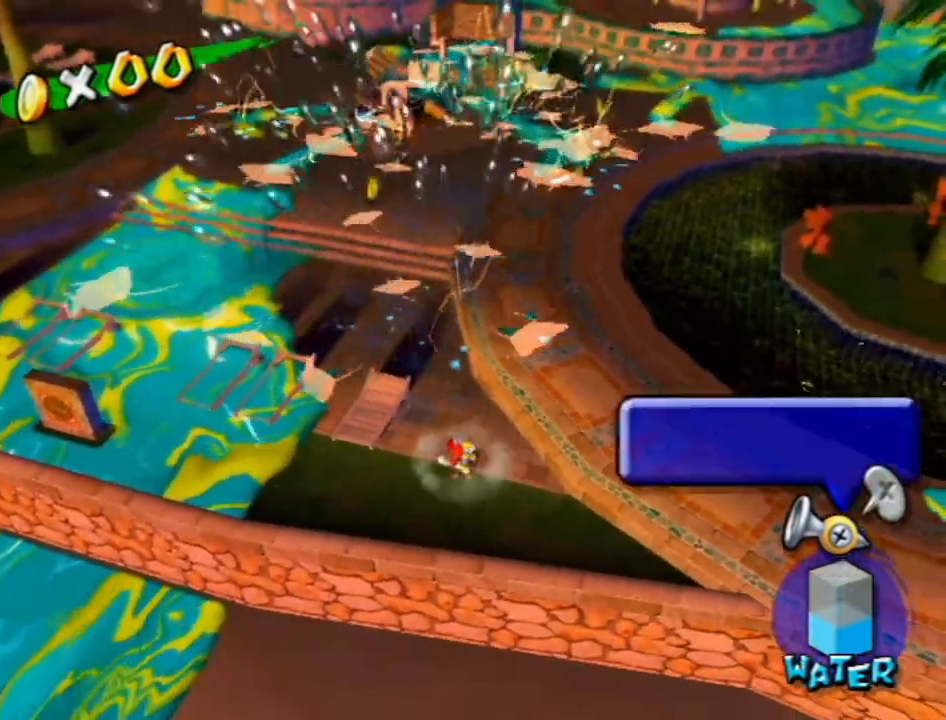
{"buttons": ["A", "R1"], "left_stick": "down-right", "right_stick": "center", "events": [[50, "A", "down"], [50, "R1", "down"], [117, "left_stick", "center"], [167, "A", "up"], [167, "R1", "up"], [233, "R1", "down"], [267, "A", "down"], [267, "left_stick", "down-right"], [367, "A", "up"], [367, "R1", "up"], [383, "R1", "down"], [417, "A", "down"]]}
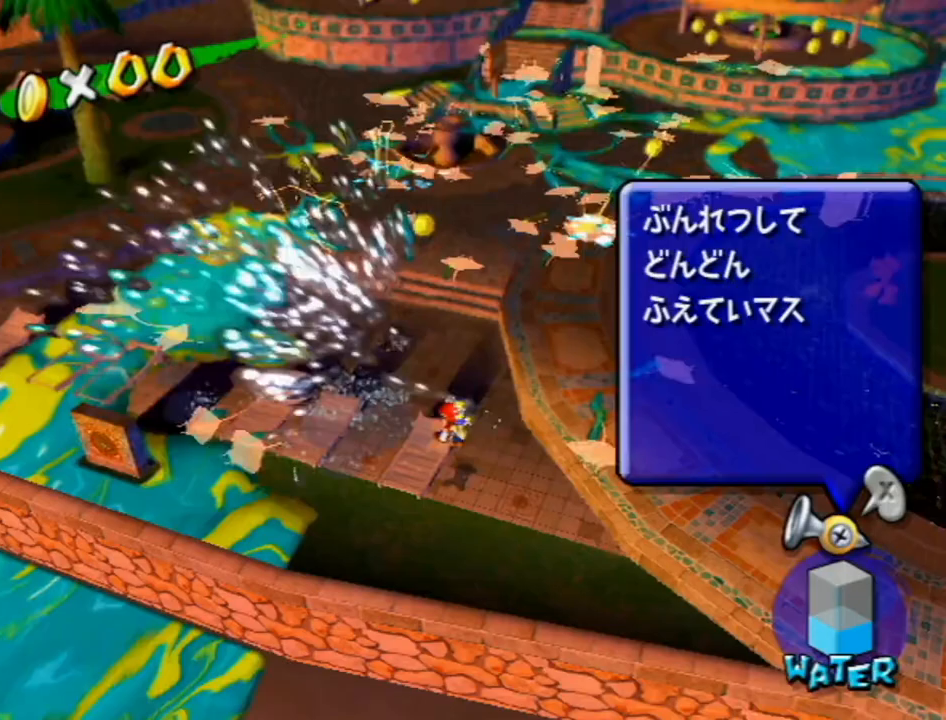
{"buttons": [], "left_stick": "up-right", "right_stick": "center", "events": [[17, "A", "up"], [17, "R1", "up"], [50, "R1", "down"], [117, "A", "down"], [183, "left_stick", "center"], [200, "A", "up"], [200, "R1", "up"], [267, "left_stick", "up"], [267, "right_stick", "down-left"], [333, "left_stick", "up-right"], [367, "right_stick", "center"]]}
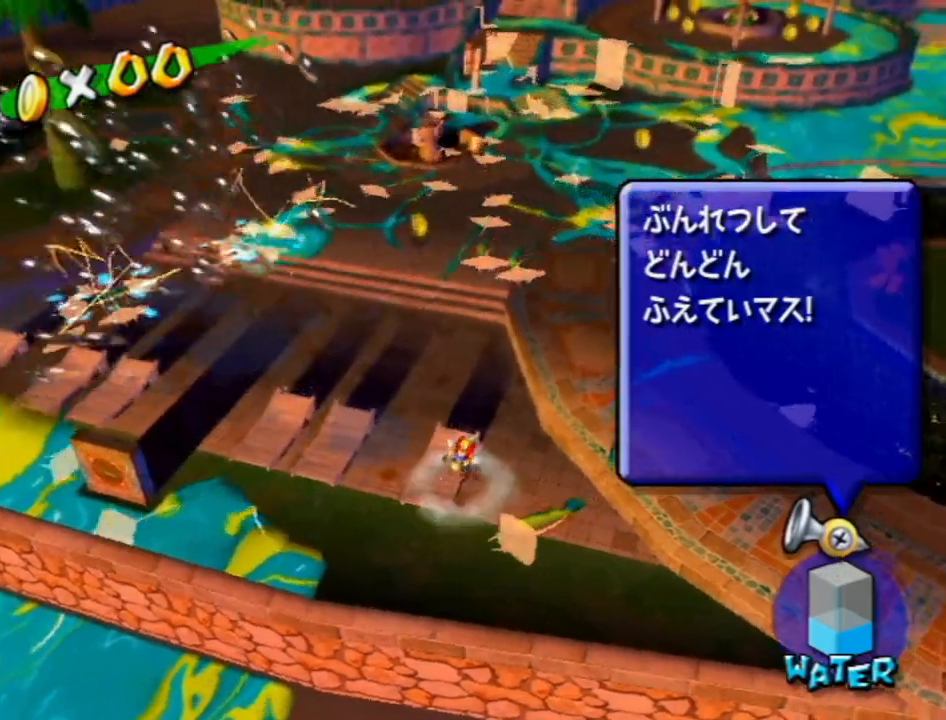
{"buttons": ["A", "R1"], "left_stick": "down", "right_stick": "center", "events": [[17, "R1", "down"], [50, "A", "down"], [183, "A", "up"], [183, "R1", "up"], [233, "R1", "down"], [267, "A", "down"], [367, "A", "up"], [367, "R1", "up"], [367, "left_stick", "down-right"], [433, "R1", "down"], [467, "A", "down"], [483, "left_stick", "down"]]}
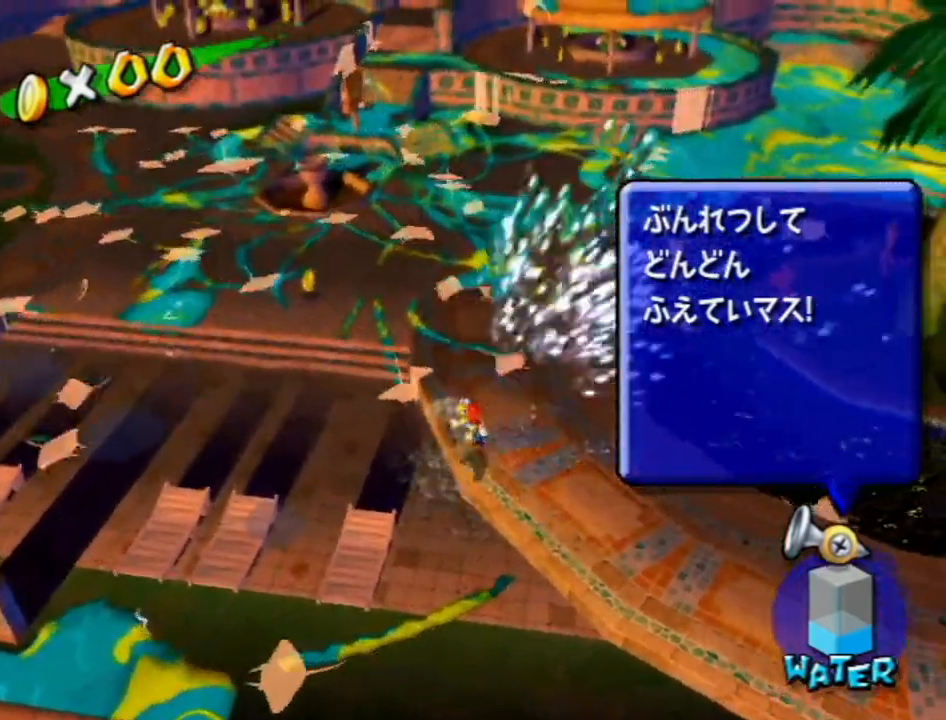
{"buttons": ["A", "R1"], "left_stick": "up", "right_stick": "center", "events": [[167, "A", "up"], [167, "R1", "up"], [267, "left_stick", "up"], [367, "R1", "down"], [383, "A", "down"]]}
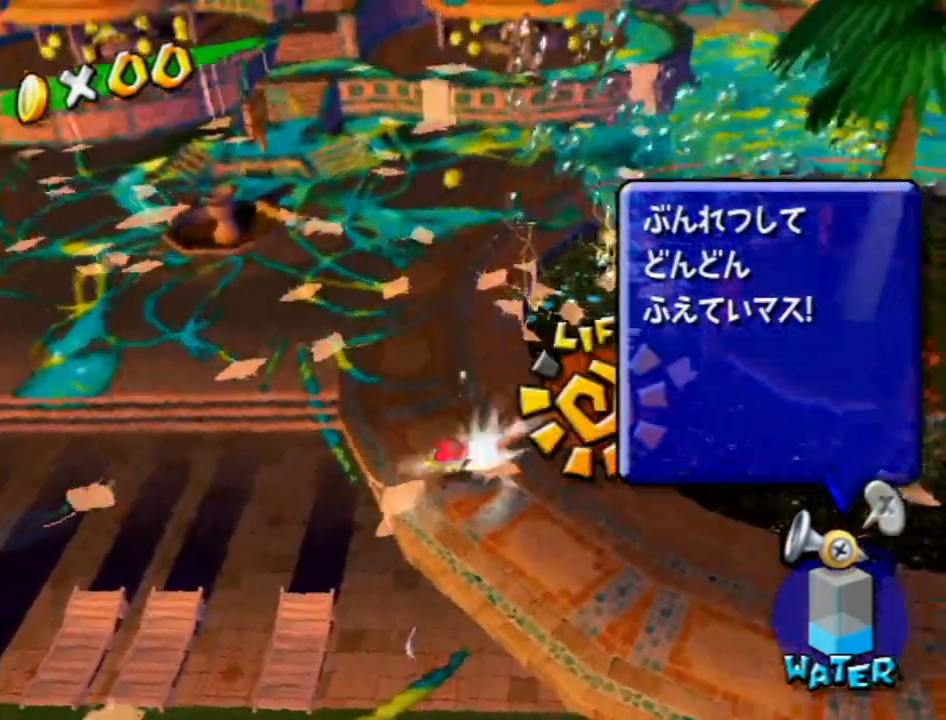
{"buttons": [], "left_stick": "up-right", "right_stick": "center", "events": [[17, "A", "up"], [17, "R1", "up"], [17, "left_stick", "center"], [83, "R1", "down"], [117, "A", "down"], [167, "left_stick", "up-right"], [217, "A", "up"], [233, "R1", "up"], [267, "R1", "down"], [300, "A", "down"], [417, "R1", "up"], [450, "A", "up"]]}
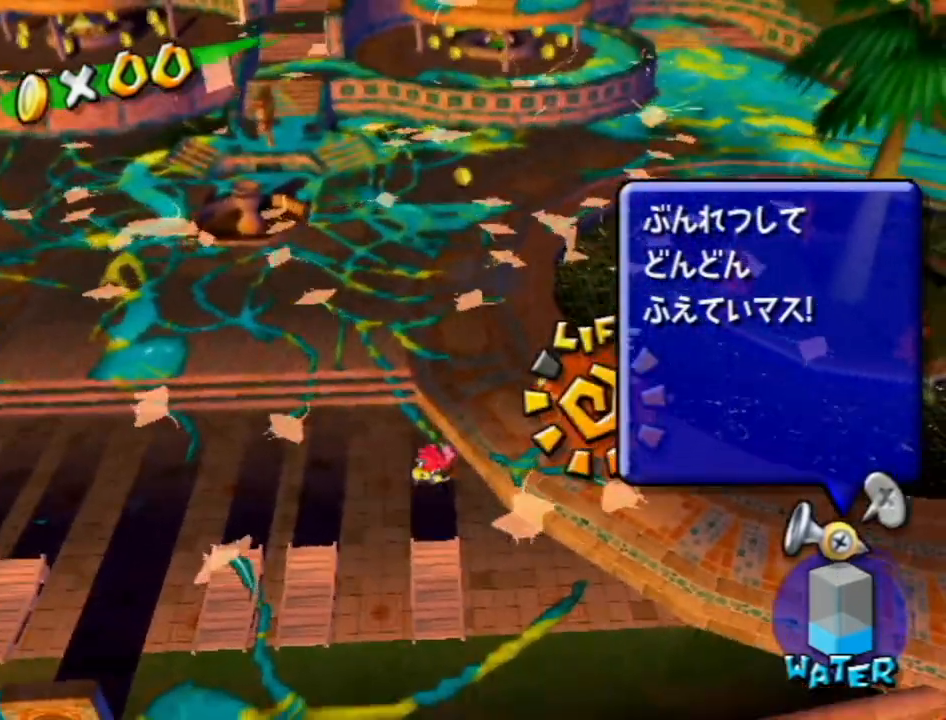
{"buttons": ["R1"], "left_stick": "up", "right_stick": "center", "events": [[50, "R1", "down"], [300, "left_stick", "up"], [400, "right_stick", "down-right"], [483, "right_stick", "center"]]}
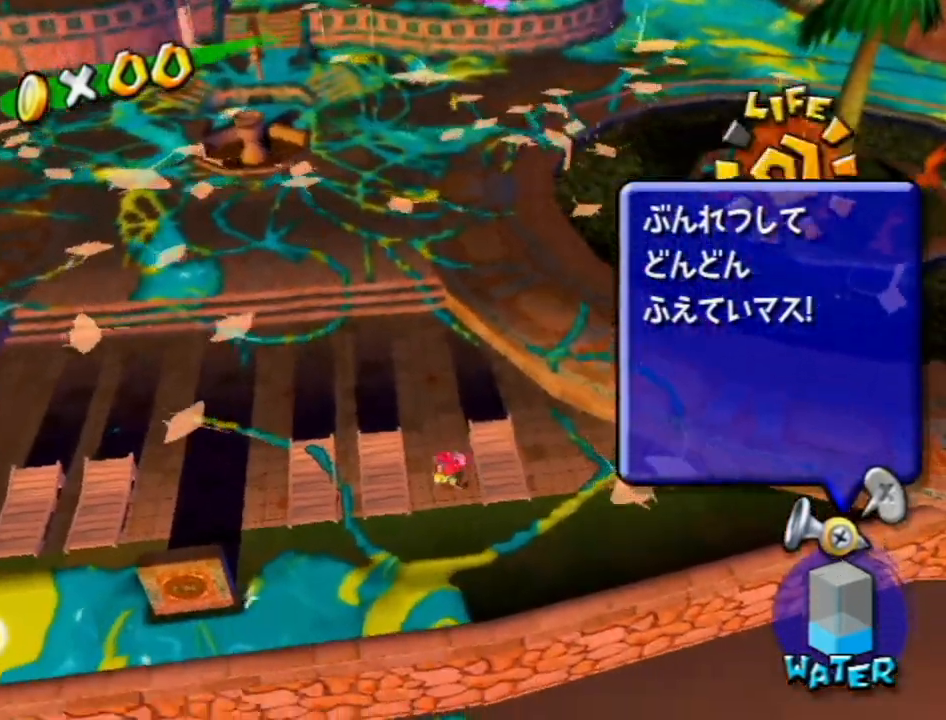
{"buttons": ["R1"], "left_stick": "up-left", "right_stick": "center", "events": [[417, "left_stick", "up-left"]]}
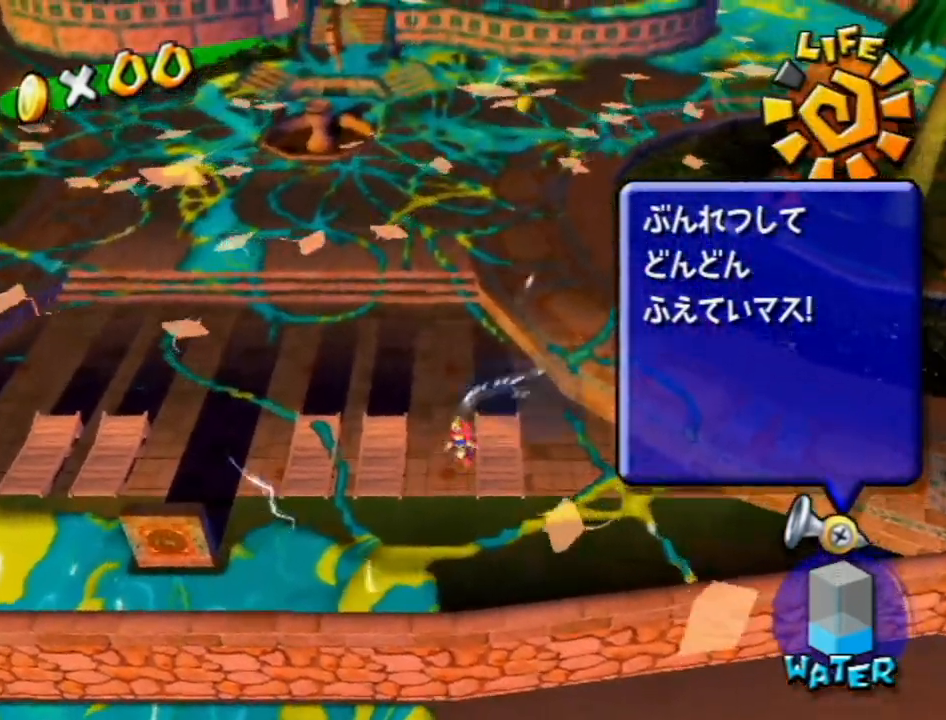
{"buttons": ["A", "R1"], "left_stick": "down-right", "right_stick": "center", "events": [[117, "A", "down"], [233, "A", "up"], [333, "A", "down"], [367, "left_stick", "center"], [400, "A", "up"], [417, "R1", "up"], [417, "left_stick", "down-right"], [467, "R1", "down"], [483, "A", "down"]]}